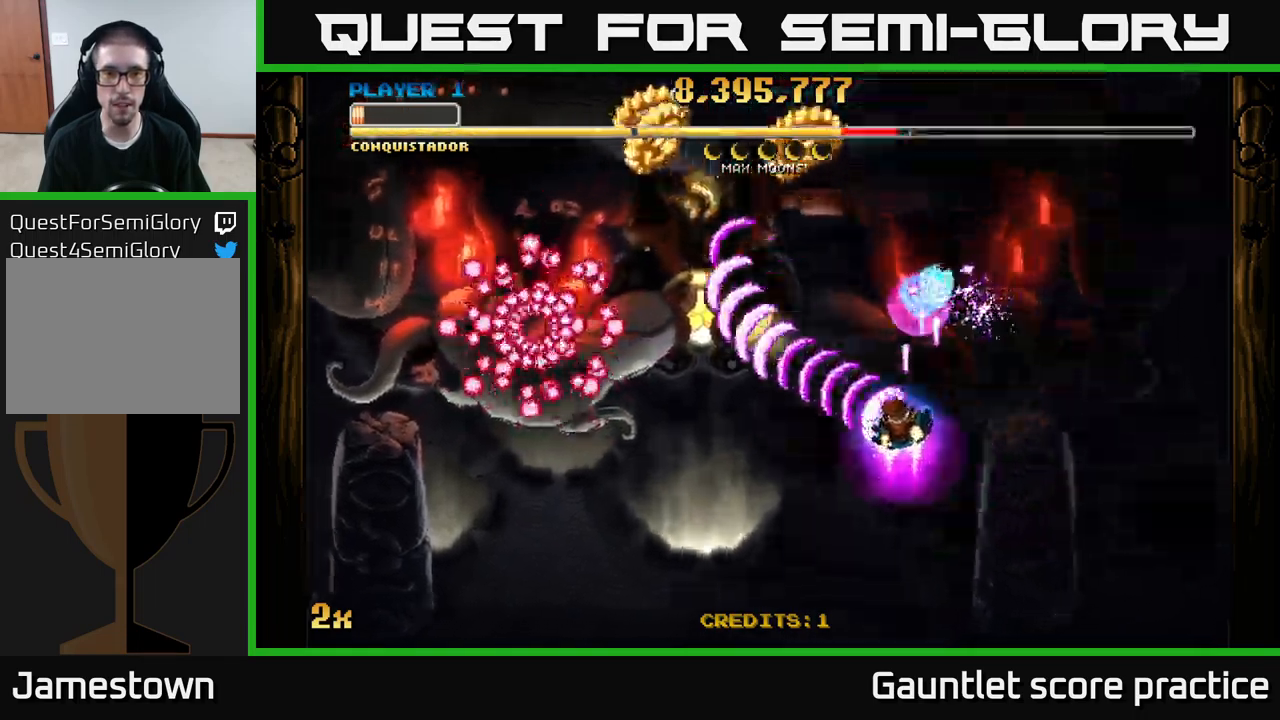
Gameplay with a controller (Xbox layout); each line is a JSON object with the inputs held at the frame after it. "events" lists button and stick changes between this image and that frame as [ms after this image, input, new state], when the widget could be followed in between.
{"buttons": ["A"], "left_stick": "left", "right_stick": "center", "events": [[67, "left_stick", "down-left"], [233, "left_stick", "up-left"], [367, "left_stick", "left"]]}
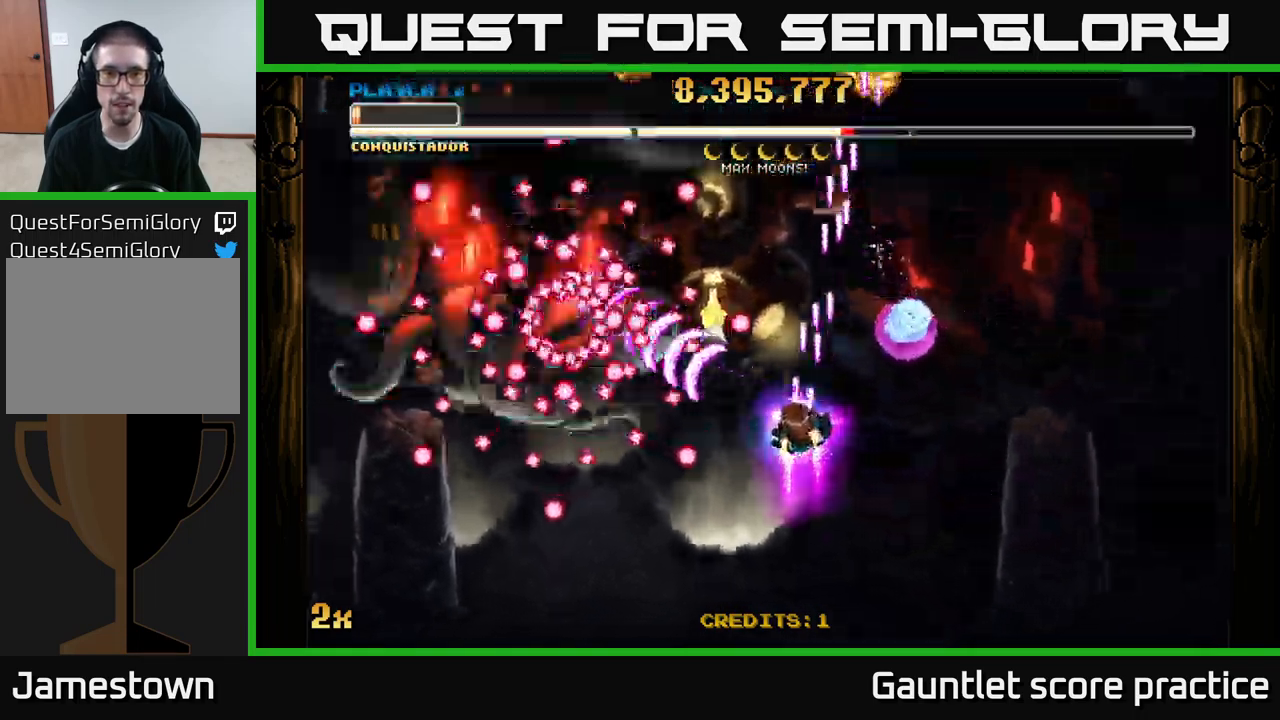
{"buttons": ["A"], "left_stick": "center", "right_stick": "center", "events": [[17, "left_stick", "center"], [133, "left_stick", "up-left"], [300, "left_stick", "center"]]}
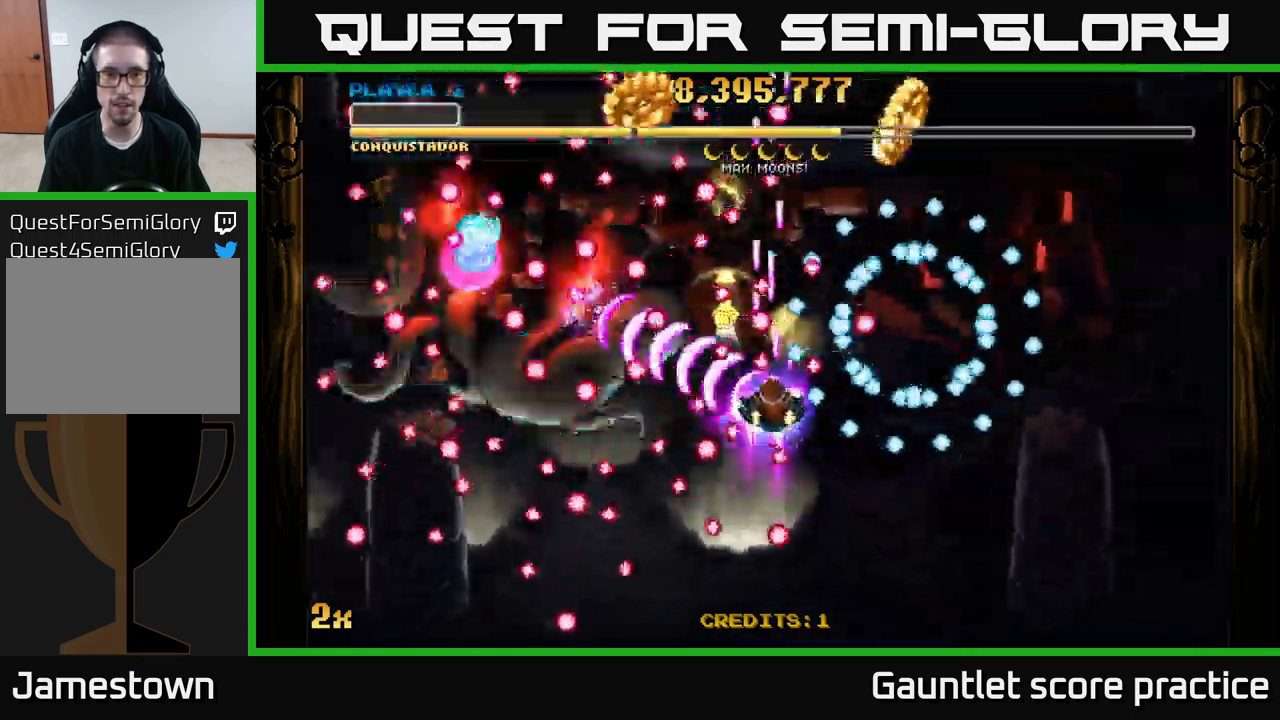
{"buttons": ["A"], "left_stick": "left", "right_stick": "center", "events": [[116, "left_stick", "left"], [266, "left_stick", "center"], [449, "left_stick", "left"]]}
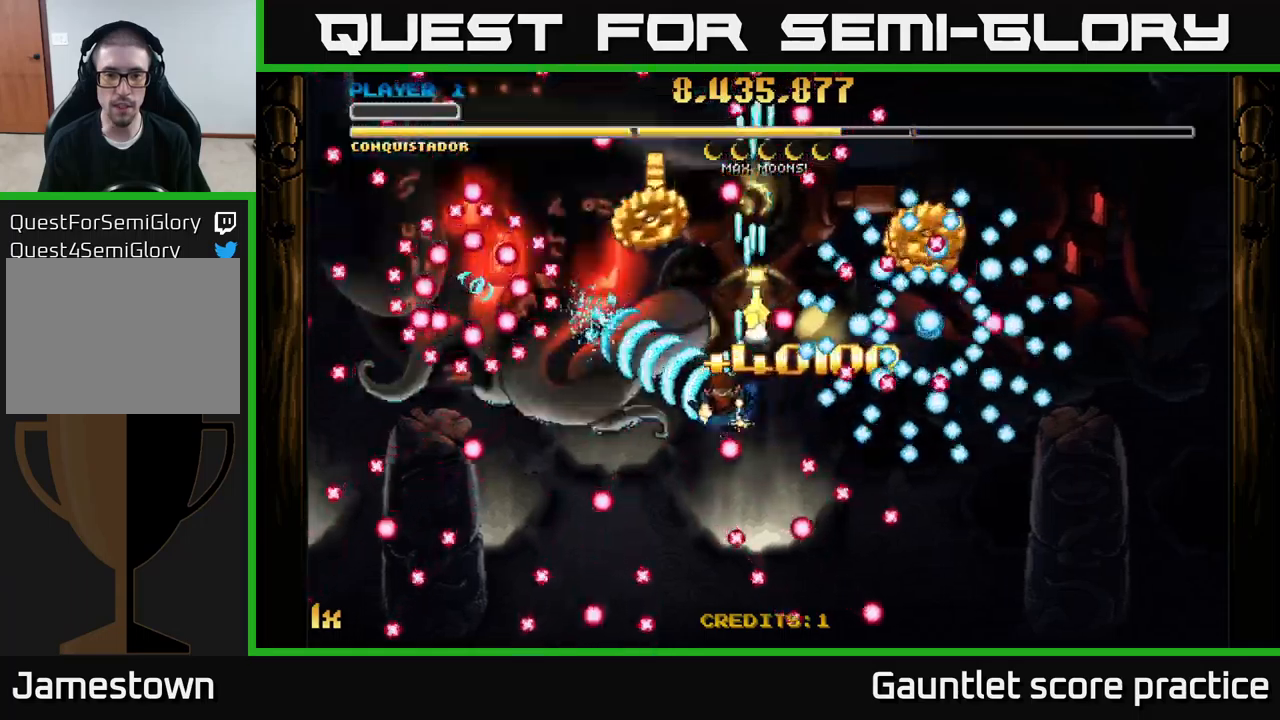
{"buttons": ["A"], "left_stick": "down-right", "right_stick": "center", "events": [[33, "left_stick", "up-left"], [283, "left_stick", "down"], [467, "left_stick", "down-right"]]}
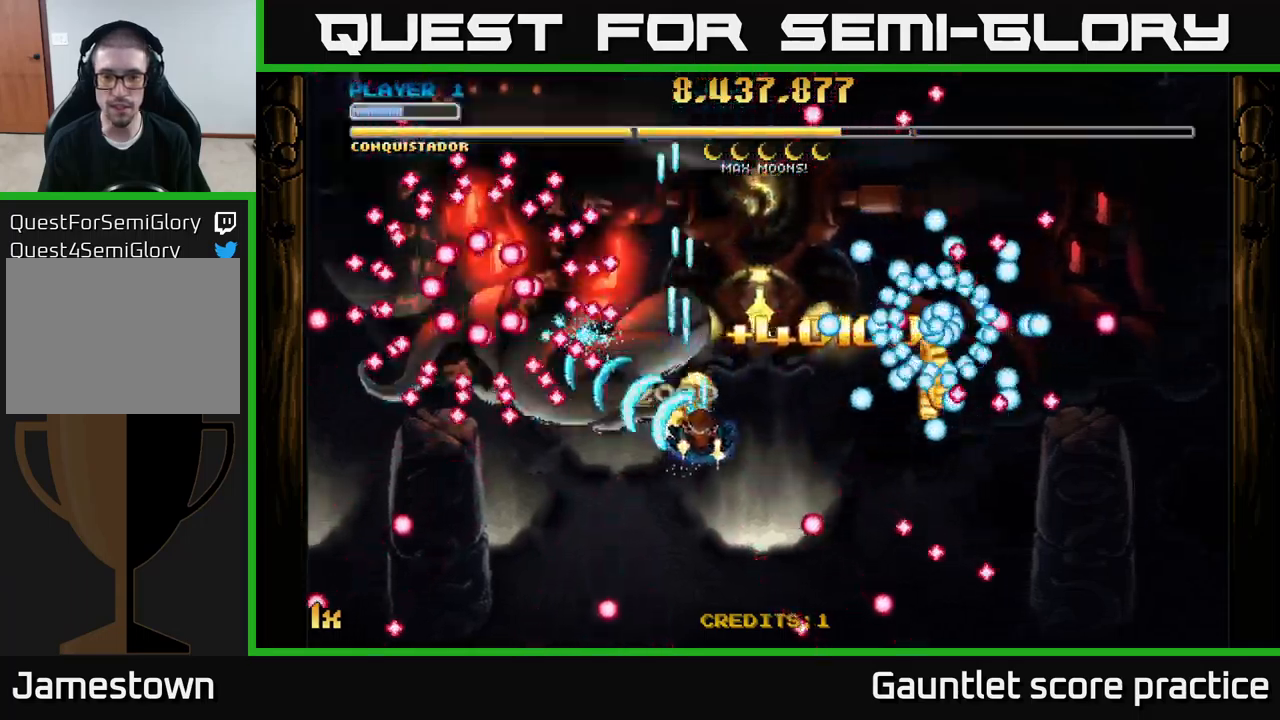
{"buttons": ["A"], "left_stick": "down-right", "right_stick": "center", "events": []}
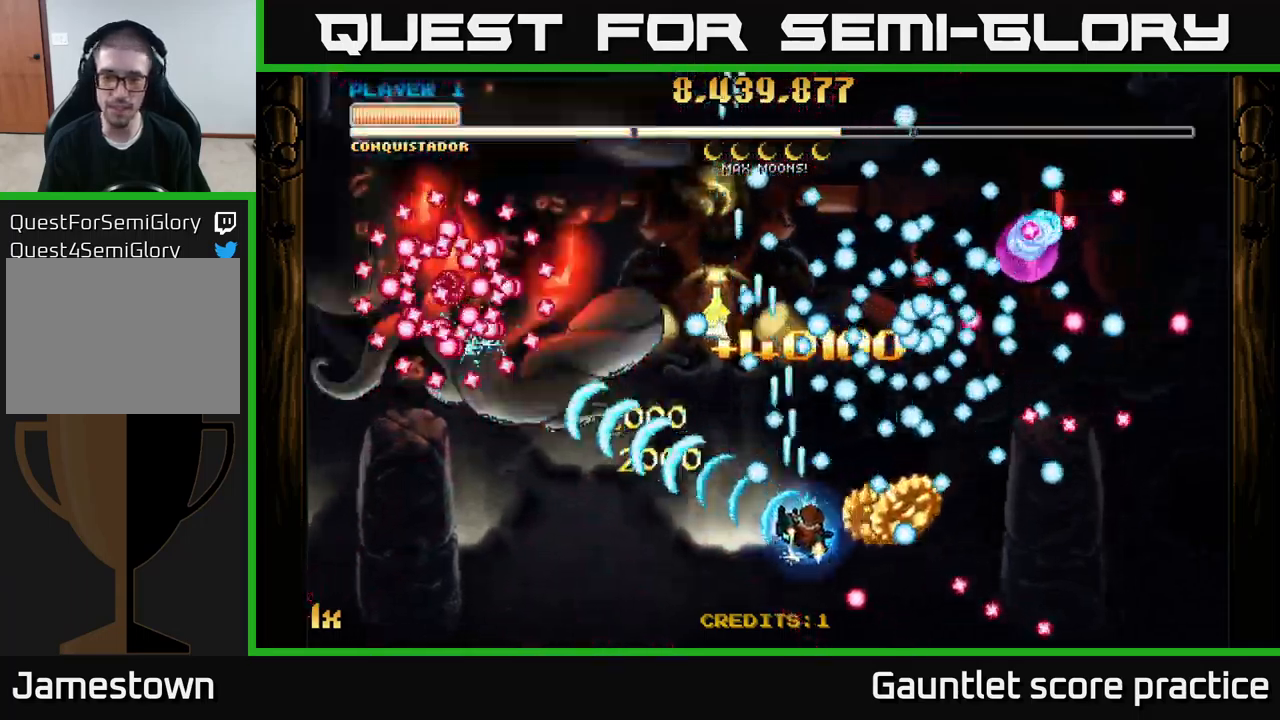
{"buttons": ["A"], "left_stick": "down", "right_stick": "center", "events": [[133, "left_stick", "up-left"], [150, "X", "down"], [233, "X", "up"], [283, "left_stick", "center"], [383, "left_stick", "down"]]}
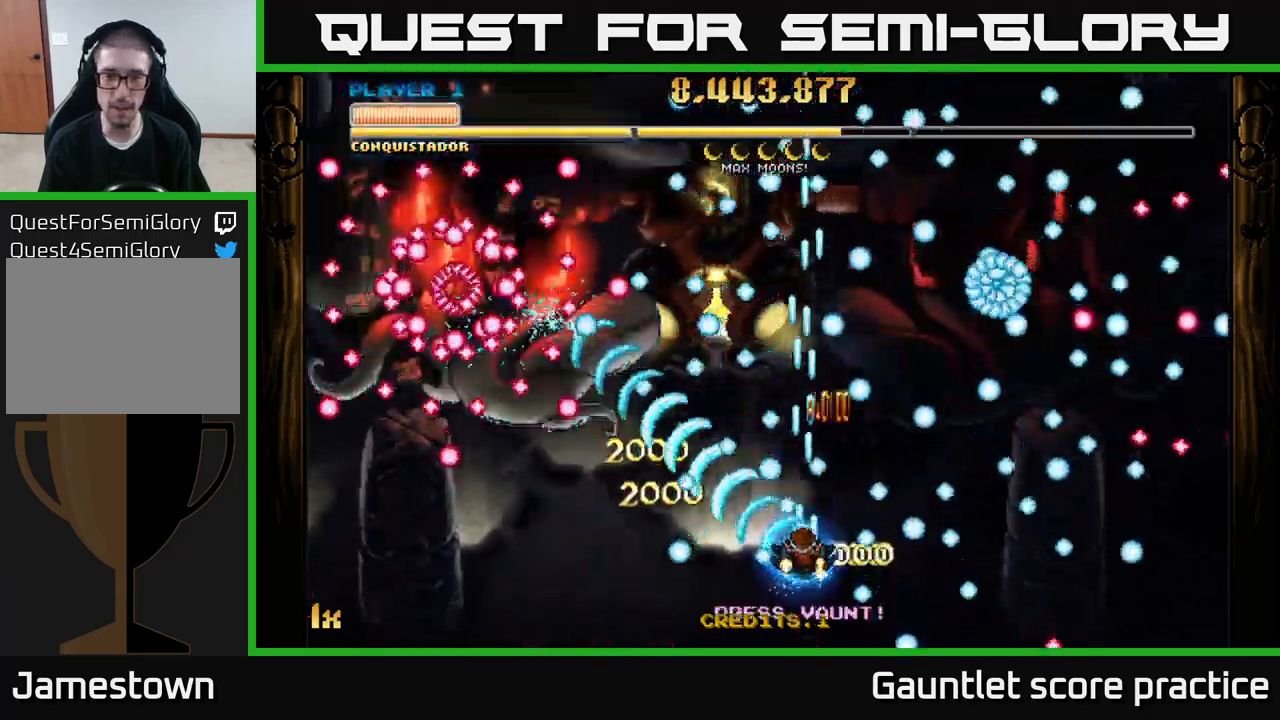
{"buttons": ["A"], "left_stick": "center", "right_stick": "center", "events": [[17, "left_stick", "center"]]}
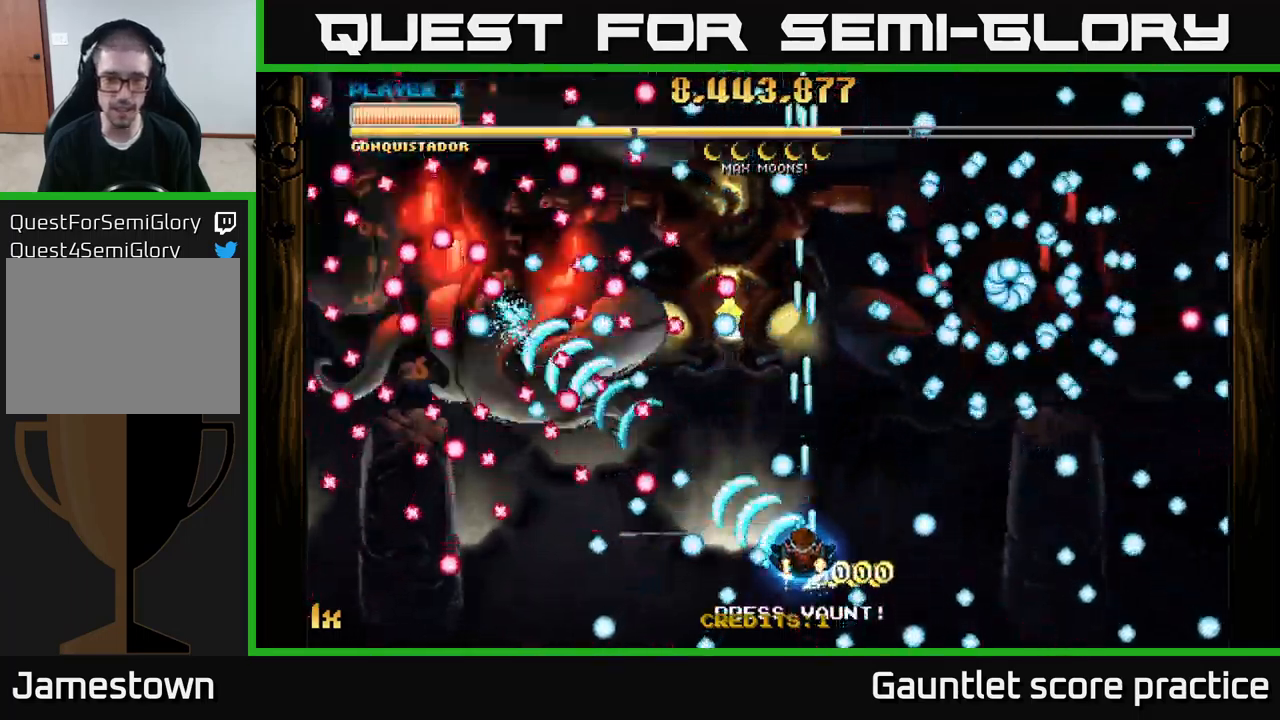
{"buttons": ["A"], "left_stick": "down-left", "right_stick": "center", "events": [[217, "left_stick", "up"], [383, "left_stick", "center"], [433, "left_stick", "down-left"]]}
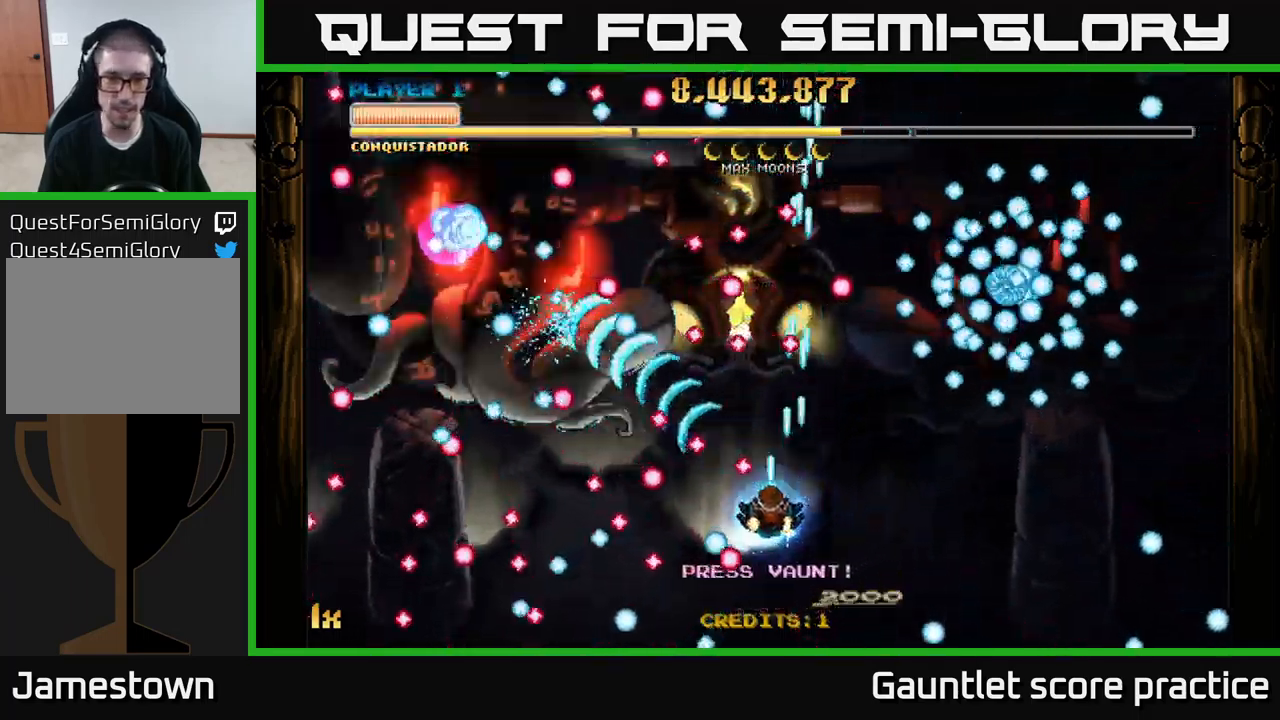
{"buttons": ["A"], "left_stick": "up-left", "right_stick": "center", "events": [[117, "left_stick", "center"], [300, "left_stick", "left"], [383, "left_stick", "up-left"]]}
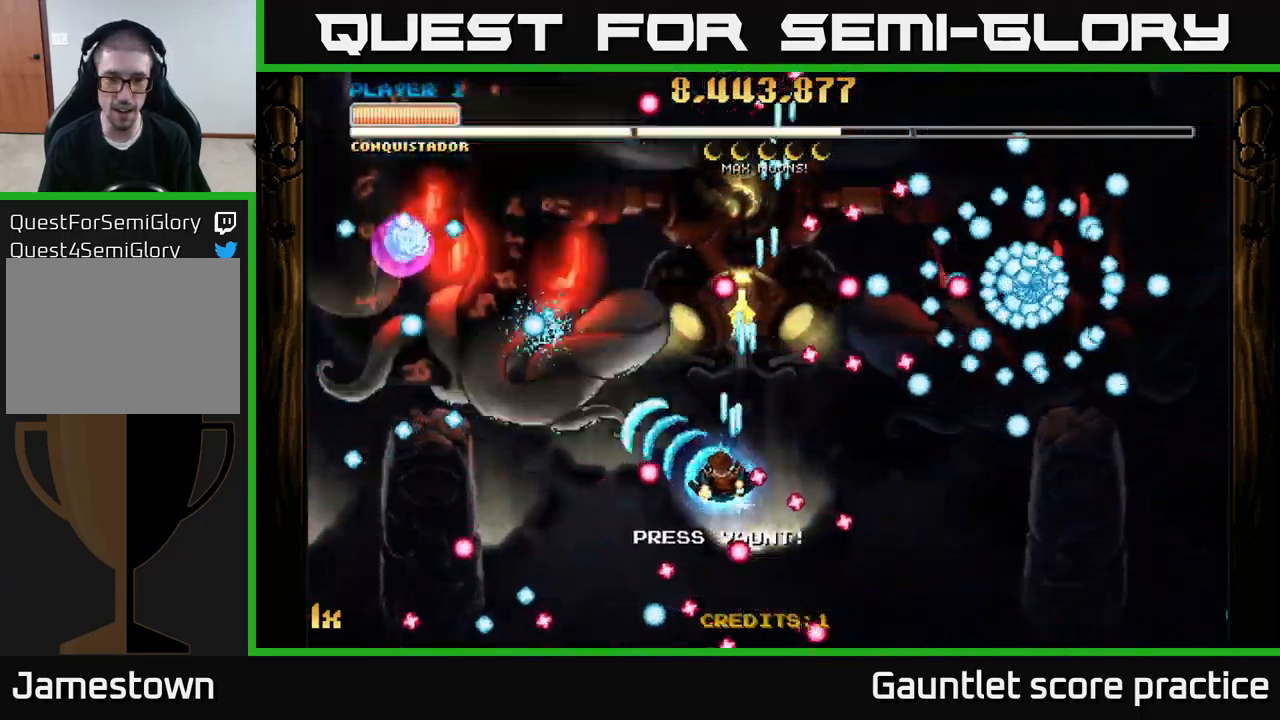
{"buttons": ["A"], "left_stick": "up-left", "right_stick": "center", "events": [[217, "left_stick", "left"], [483, "left_stick", "up-left"]]}
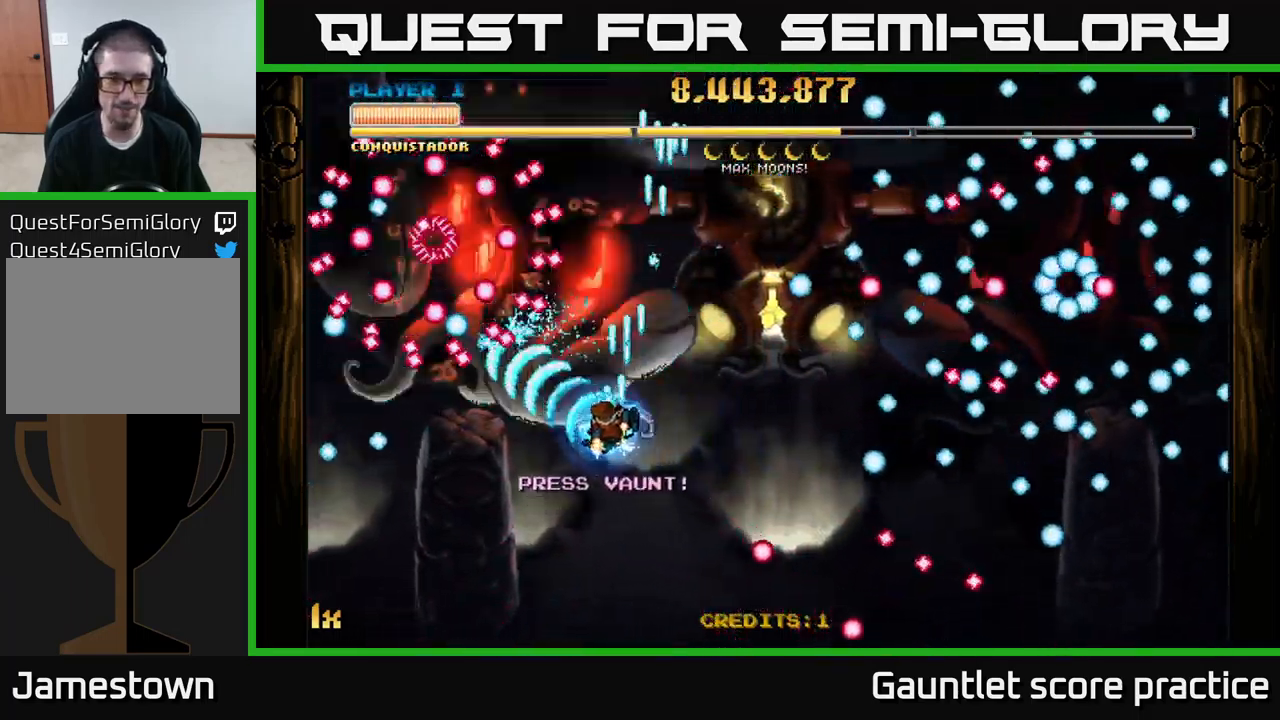
{"buttons": ["A"], "left_stick": "down", "right_stick": "center", "events": [[33, "X", "down"], [33, "left_stick", "up"], [200, "X", "up"], [267, "left_stick", "down"]]}
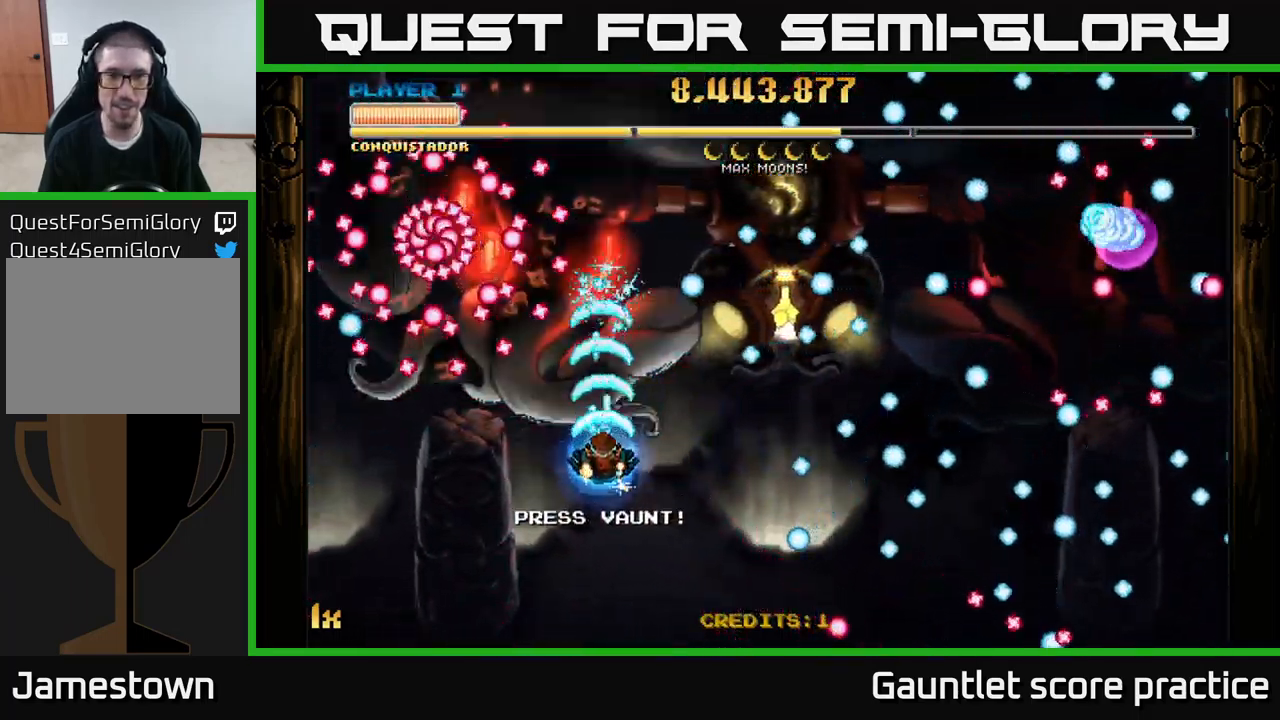
{"buttons": ["A"], "left_stick": "up", "right_stick": "center", "events": [[167, "left_stick", "center"], [417, "left_stick", "up"]]}
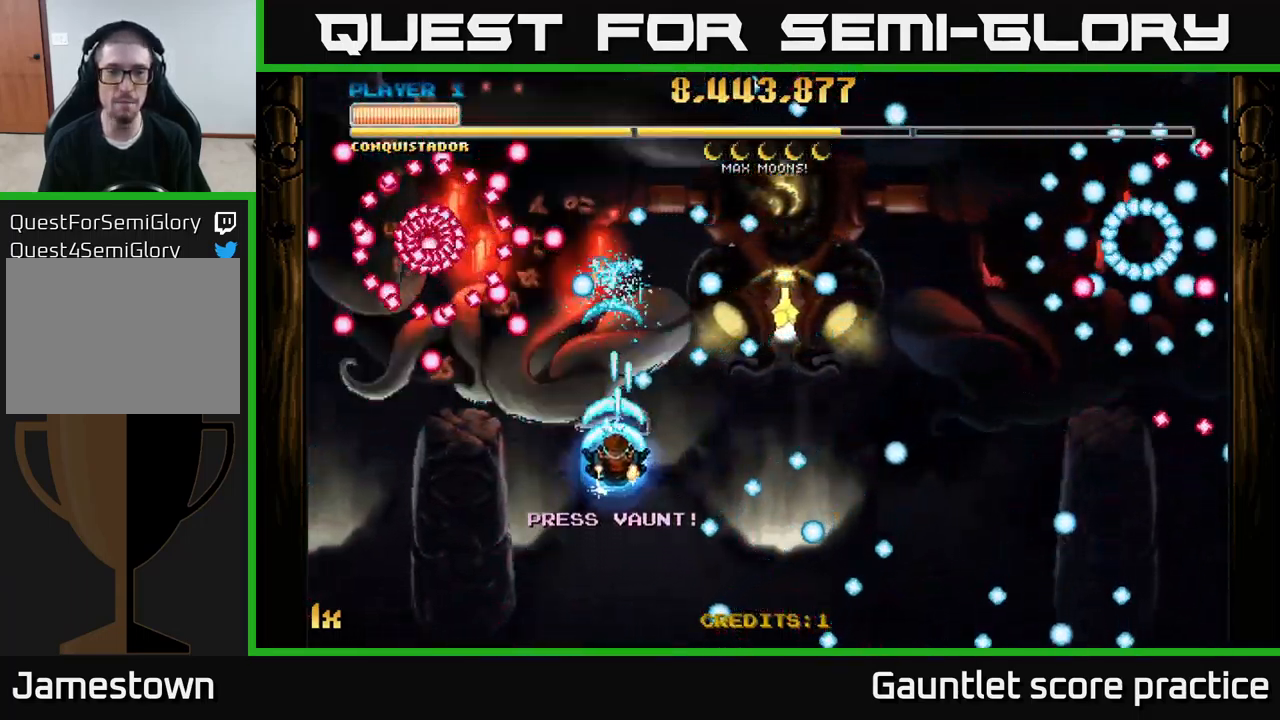
{"buttons": ["A"], "left_stick": "center", "right_stick": "center", "events": [[83, "left_stick", "center"]]}
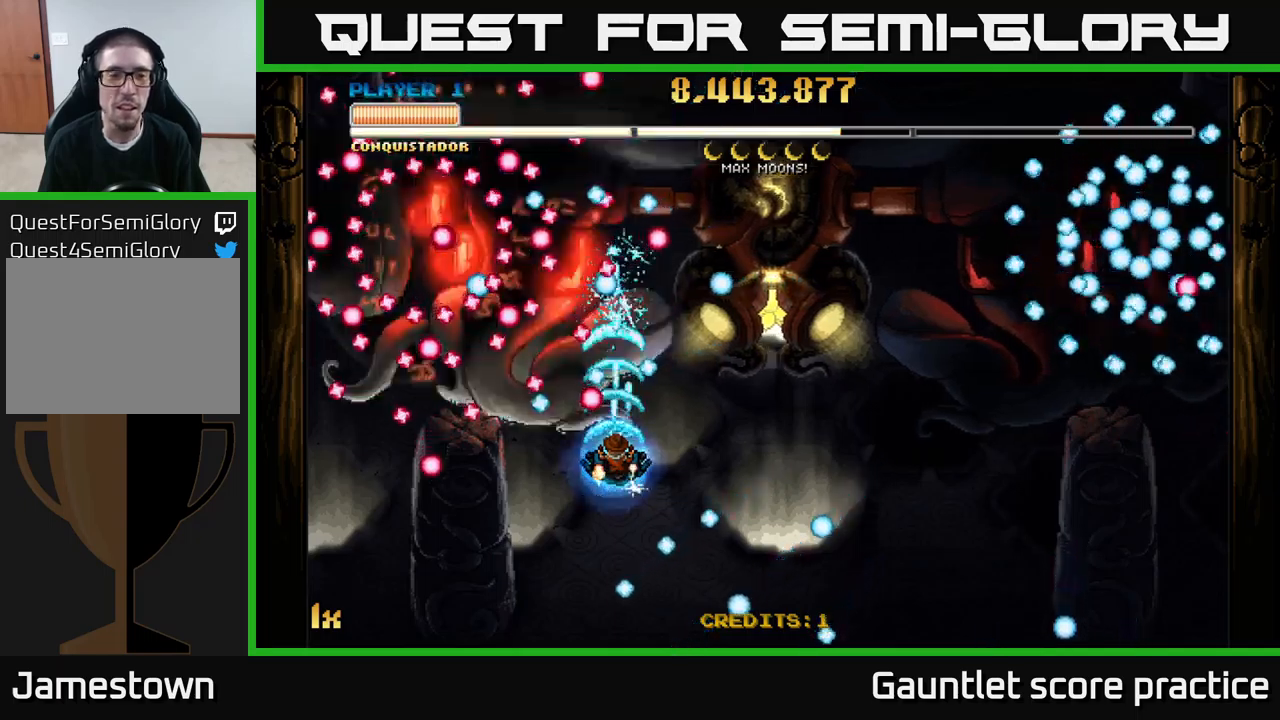
{"buttons": ["A"], "left_stick": "center", "right_stick": "center", "events": [[100, "left_stick", "down"], [250, "left_stick", "center"]]}
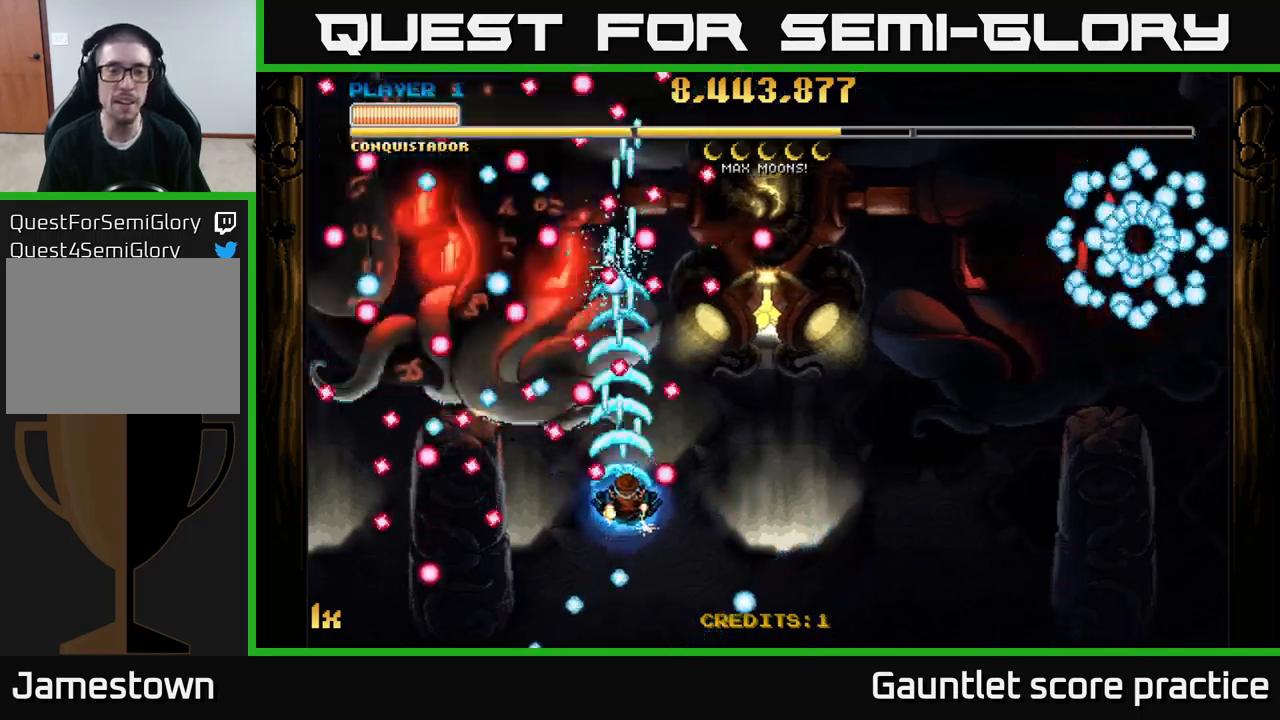
{"buttons": ["A"], "left_stick": "right", "right_stick": "center", "events": [[17, "left_stick", "up-right"], [150, "left_stick", "center"], [334, "left_stick", "up-right"], [417, "left_stick", "right"]]}
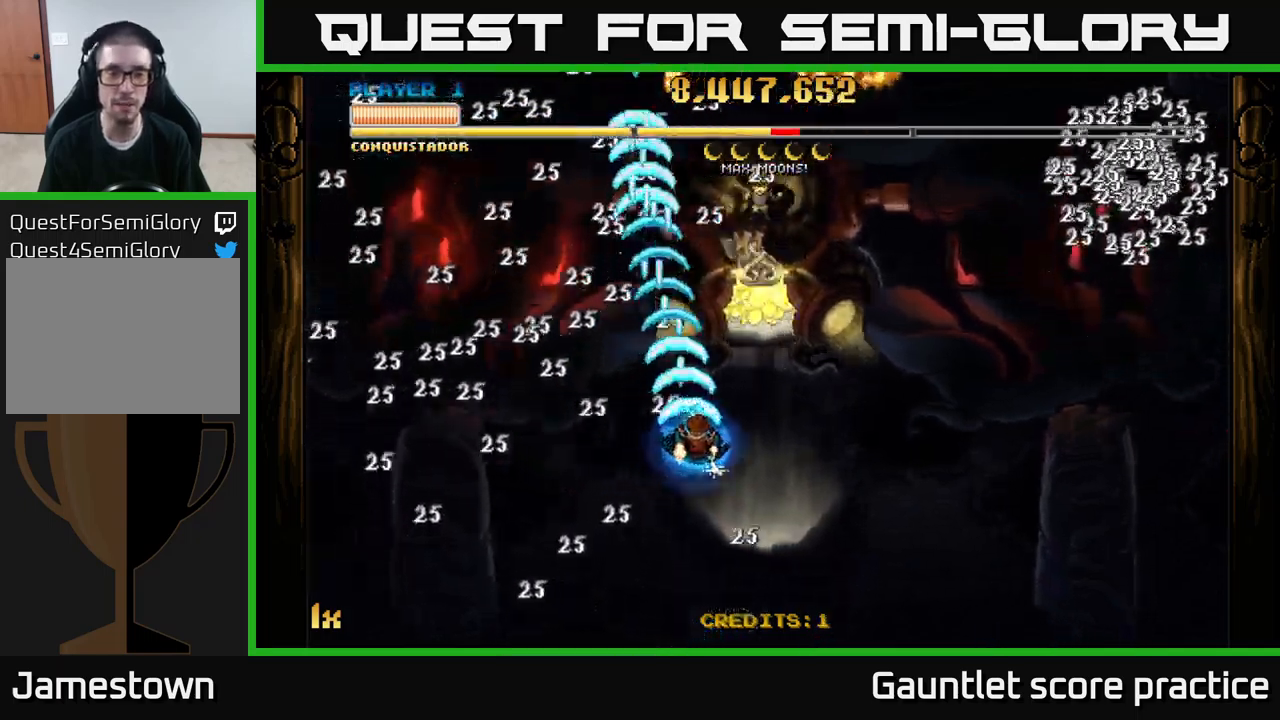
{"buttons": ["A"], "left_stick": "up", "right_stick": "center", "events": [[284, "left_stick", "up"]]}
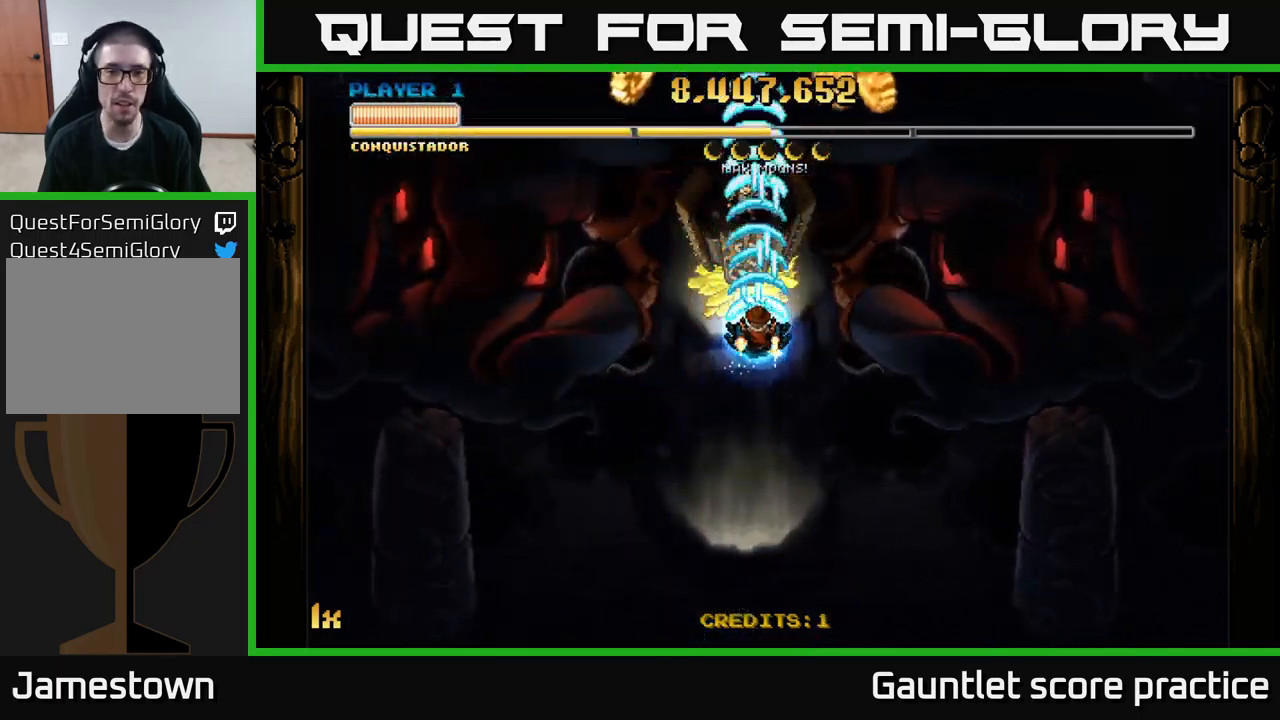
{"buttons": ["A"], "left_stick": "center", "right_stick": "center", "events": [[50, "left_stick", "center"], [267, "L1", "down"], [400, "L1", "up"]]}
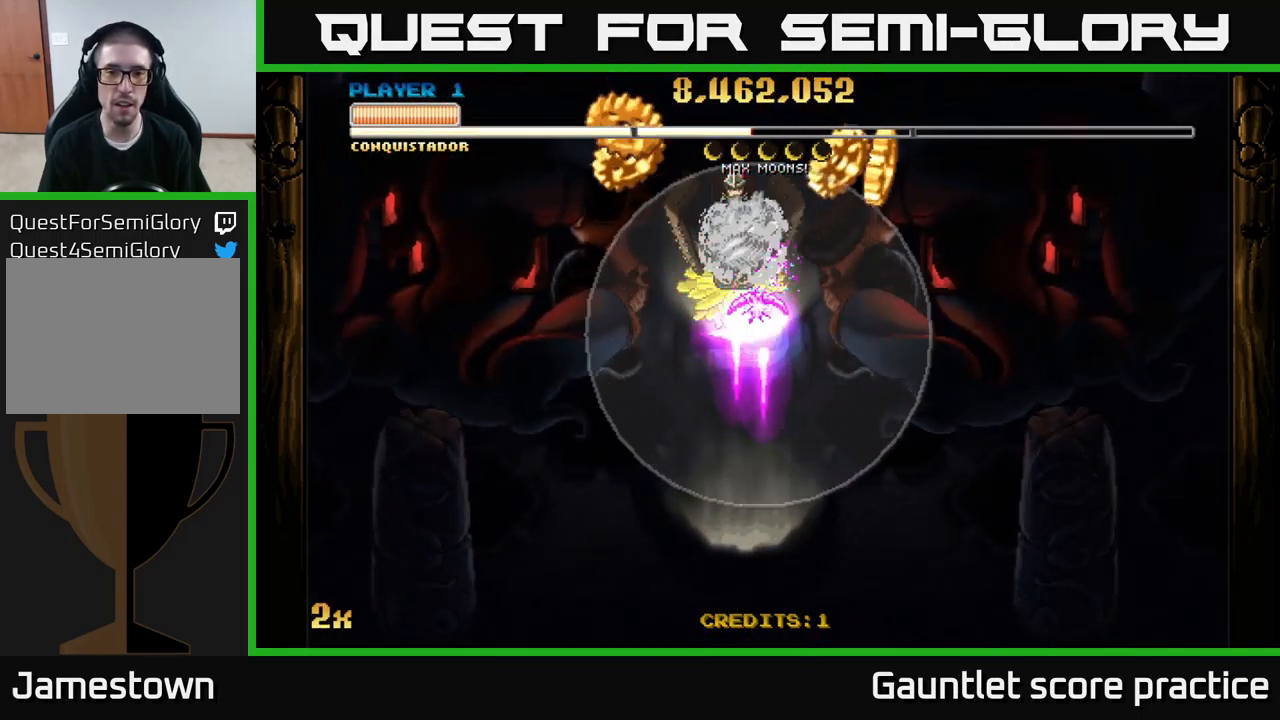
{"buttons": ["A"], "left_stick": "left", "right_stick": "center", "events": [[284, "left_stick", "right"], [484, "left_stick", "left"]]}
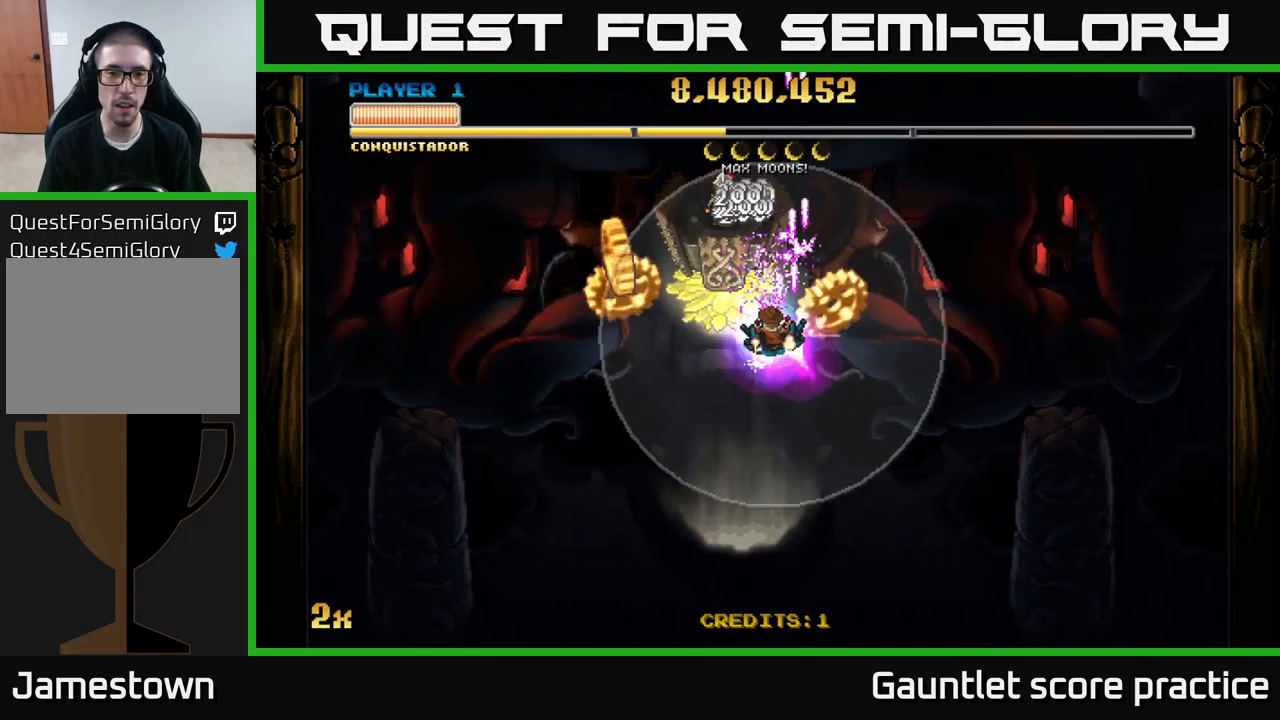
{"buttons": ["A"], "left_stick": "down", "right_stick": "center", "events": [[150, "left_stick", "center"], [384, "left_stick", "down-left"], [484, "left_stick", "down"]]}
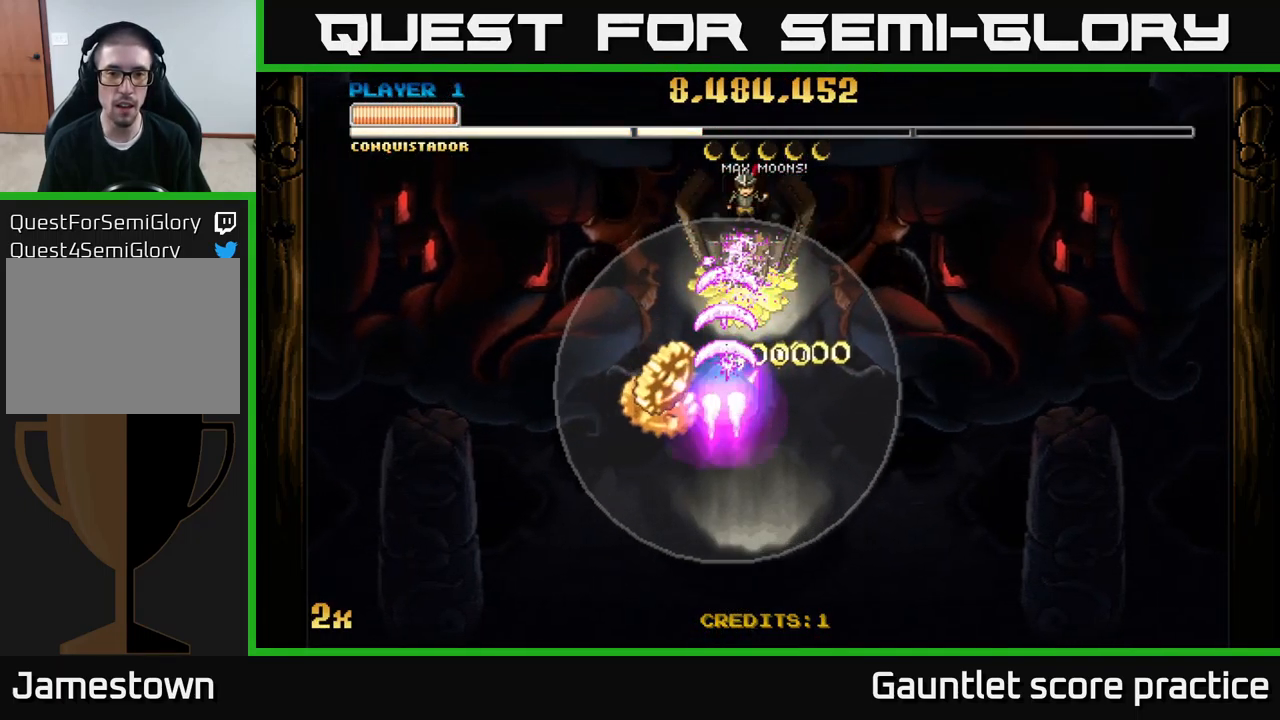
{"buttons": ["A"], "left_stick": "up", "right_stick": "center", "events": [[267, "left_stick", "up-right"], [367, "left_stick", "up"]]}
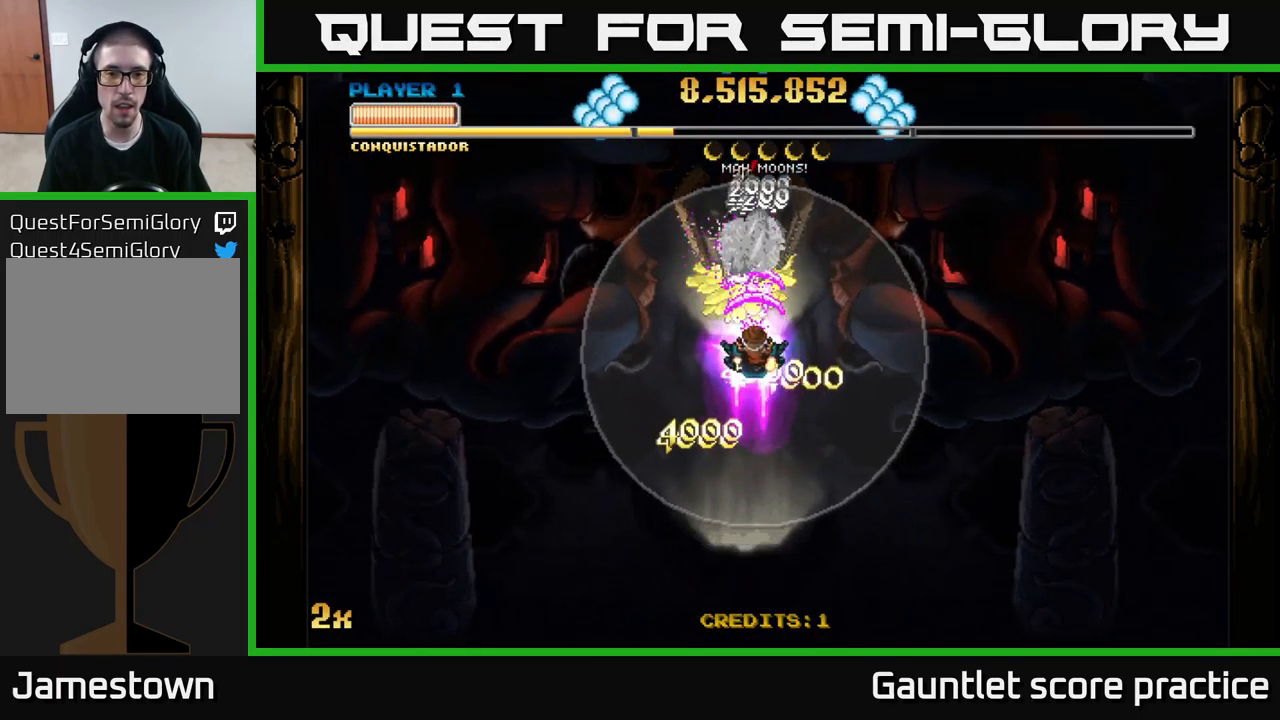
{"buttons": ["A"], "left_stick": "center", "right_stick": "center", "events": [[234, "left_stick", "center"]]}
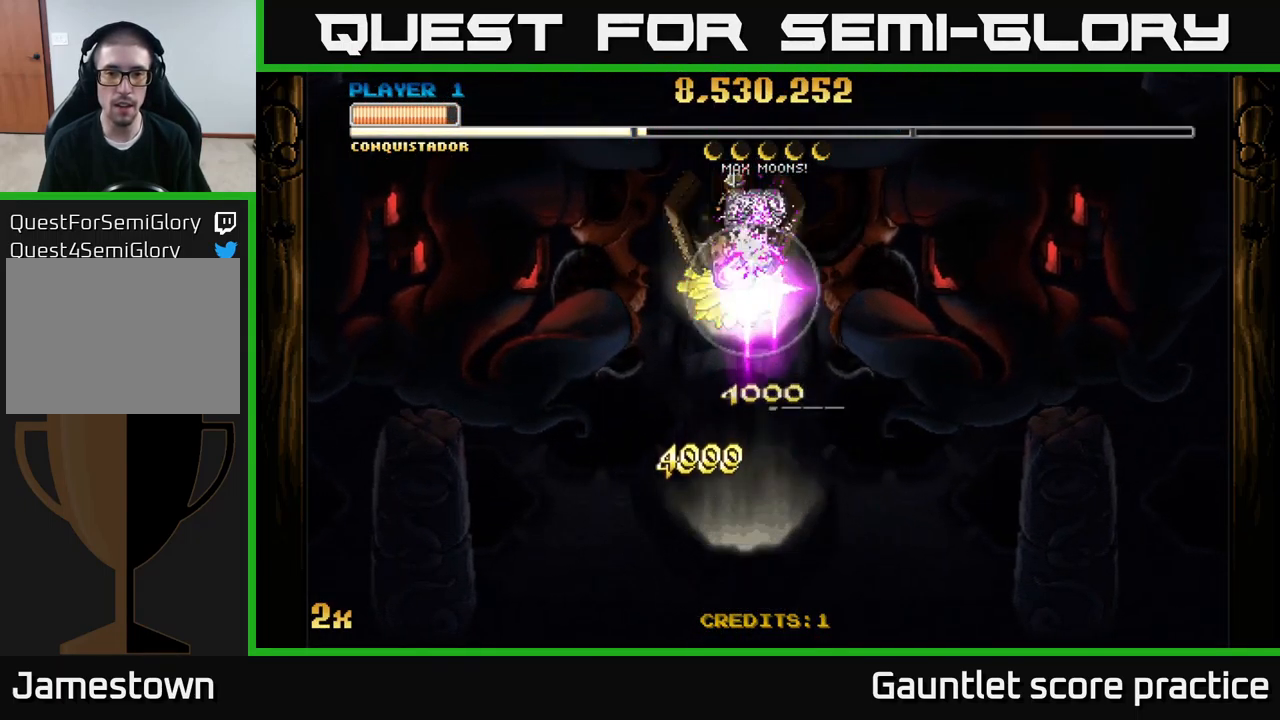
{"buttons": ["A"], "left_stick": "down-right", "right_stick": "center", "events": [[17, "left_stick", "down"], [367, "left_stick", "down-right"]]}
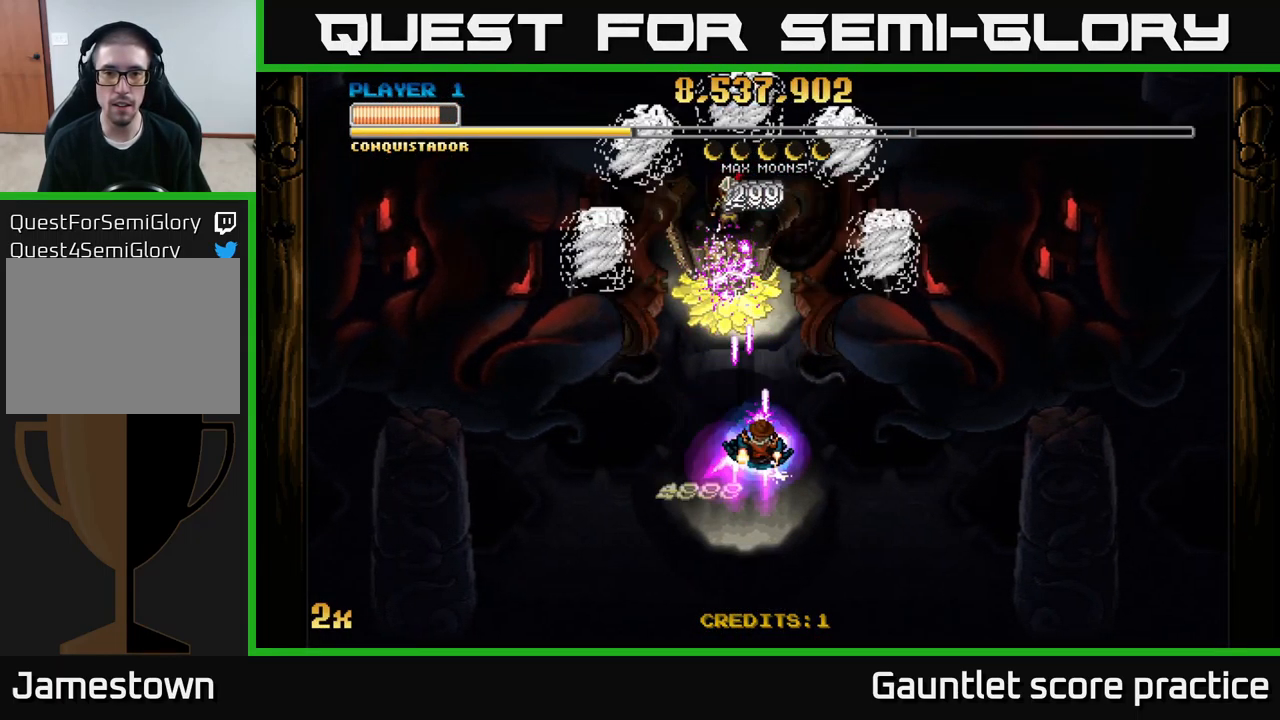
{"buttons": ["A"], "left_stick": "right", "right_stick": "center", "events": [[167, "left_stick", "right"]]}
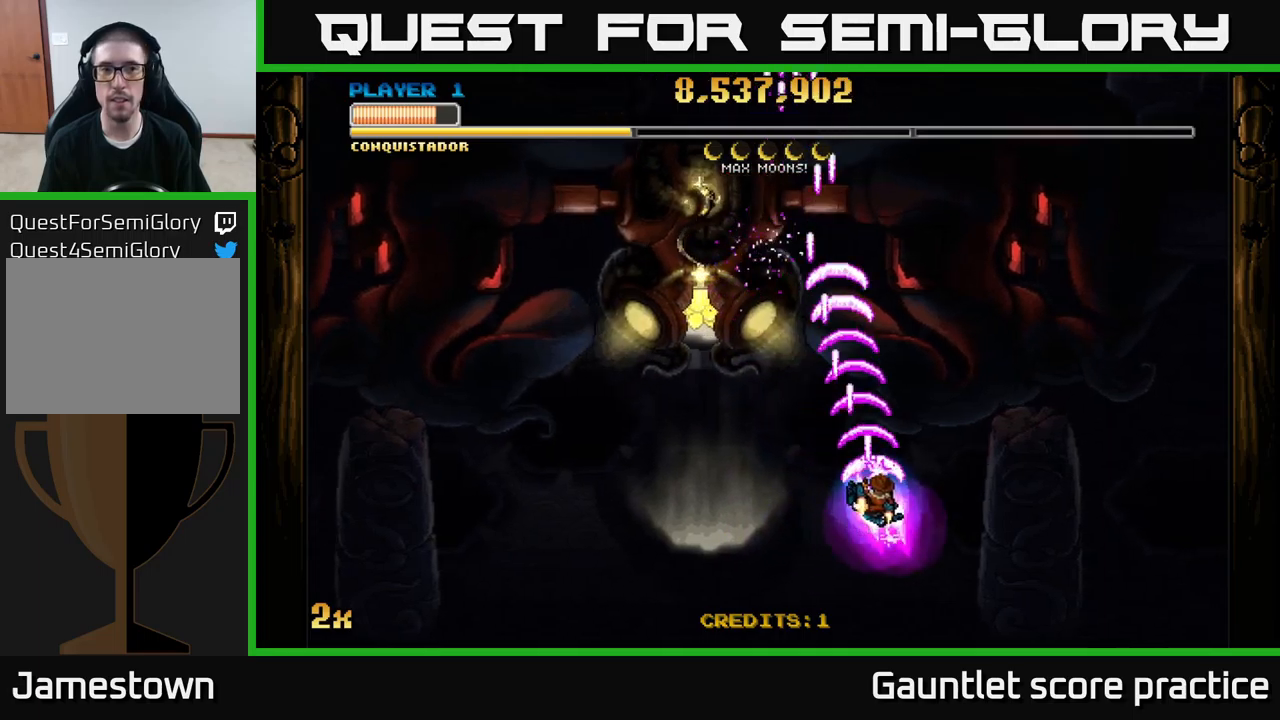
{"buttons": ["A", "X"], "left_stick": "up", "right_stick": "center", "events": [[183, "left_stick", "down-right"], [400, "left_stick", "up"], [467, "X", "down"]]}
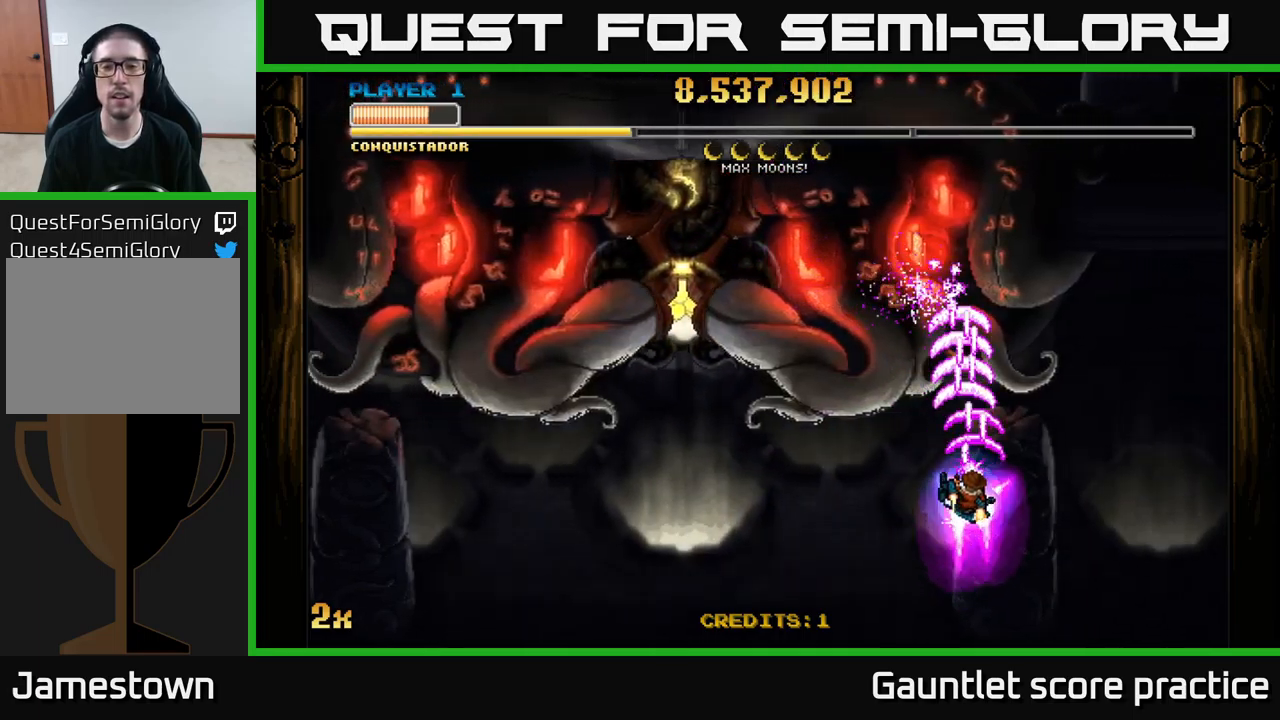
{"buttons": ["A"], "left_stick": "center", "right_stick": "center", "events": [[117, "X", "up"], [250, "left_stick", "center"]]}
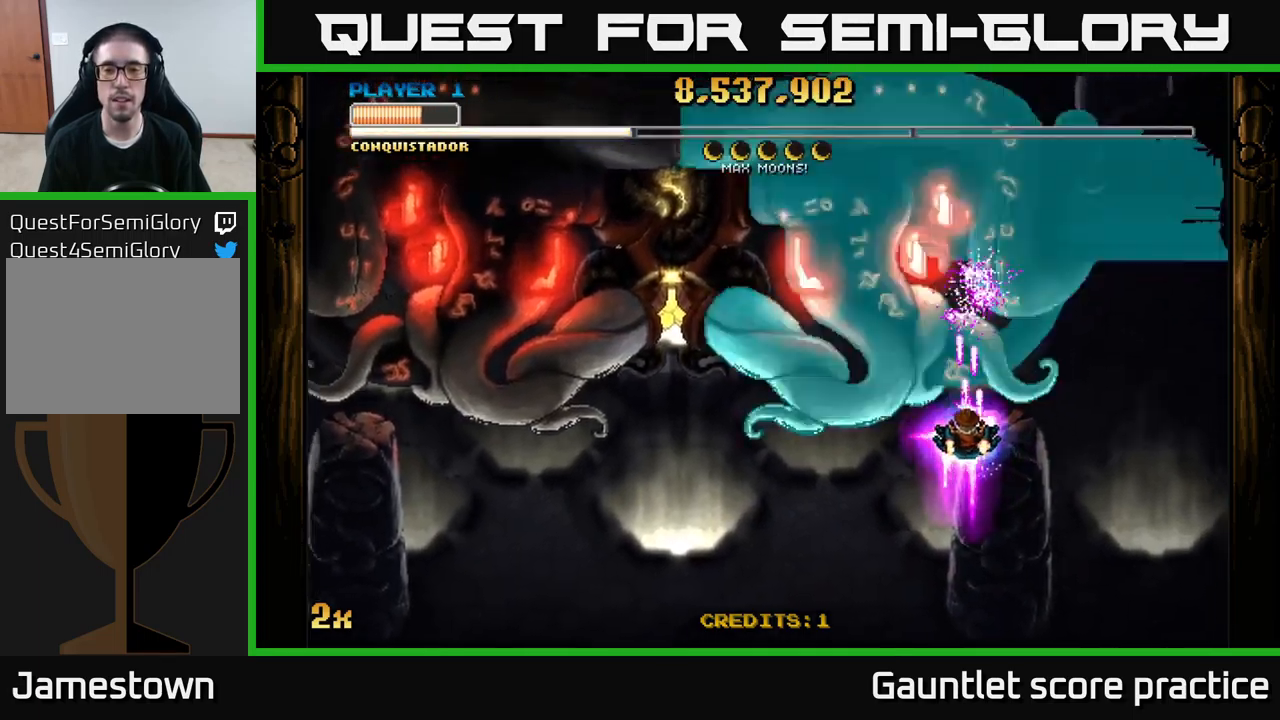
{"buttons": ["A"], "left_stick": "down-right", "right_stick": "center", "events": [[400, "left_stick", "down-right"]]}
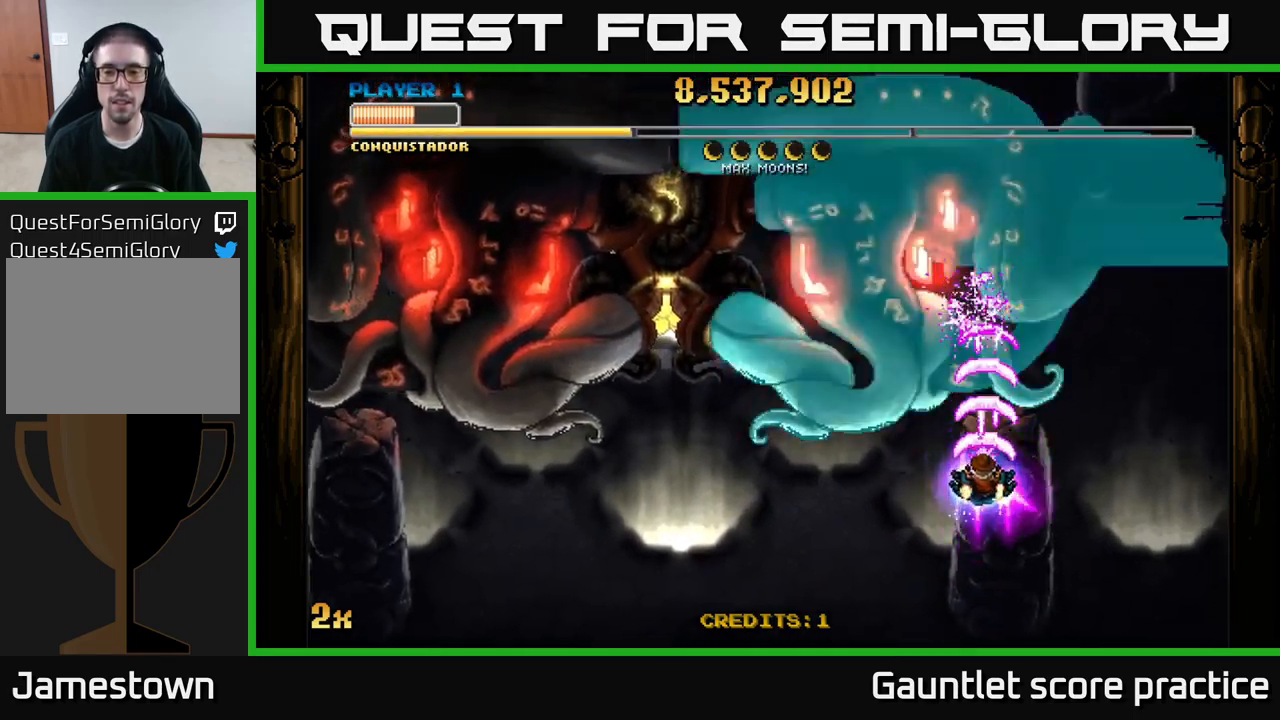
{"buttons": ["A"], "left_stick": "center", "right_stick": "center", "events": [[67, "left_stick", "center"], [200, "X", "down"], [200, "left_stick", "up"], [317, "X", "up"], [350, "left_stick", "center"]]}
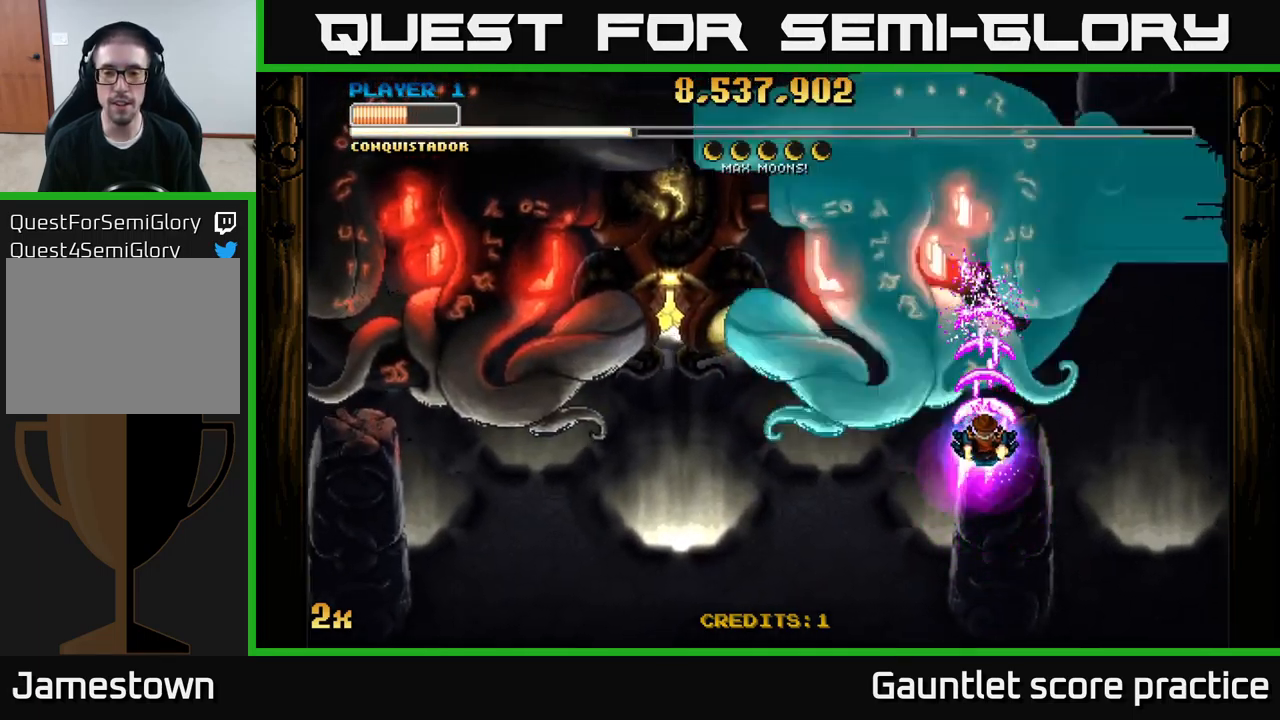
{"buttons": ["A"], "left_stick": "down", "right_stick": "center", "events": [[133, "left_stick", "down"]]}
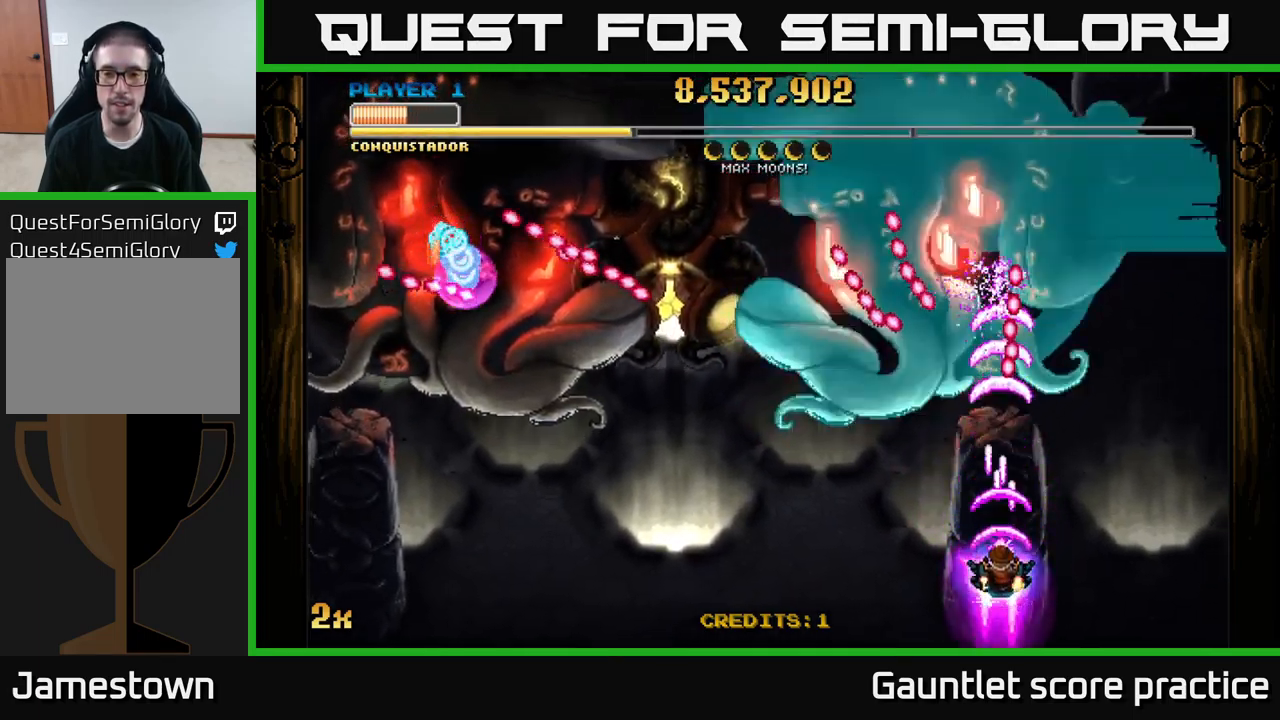
{"buttons": ["A"], "left_stick": "down-left", "right_stick": "center", "events": [[100, "left_stick", "center"], [467, "left_stick", "down-left"]]}
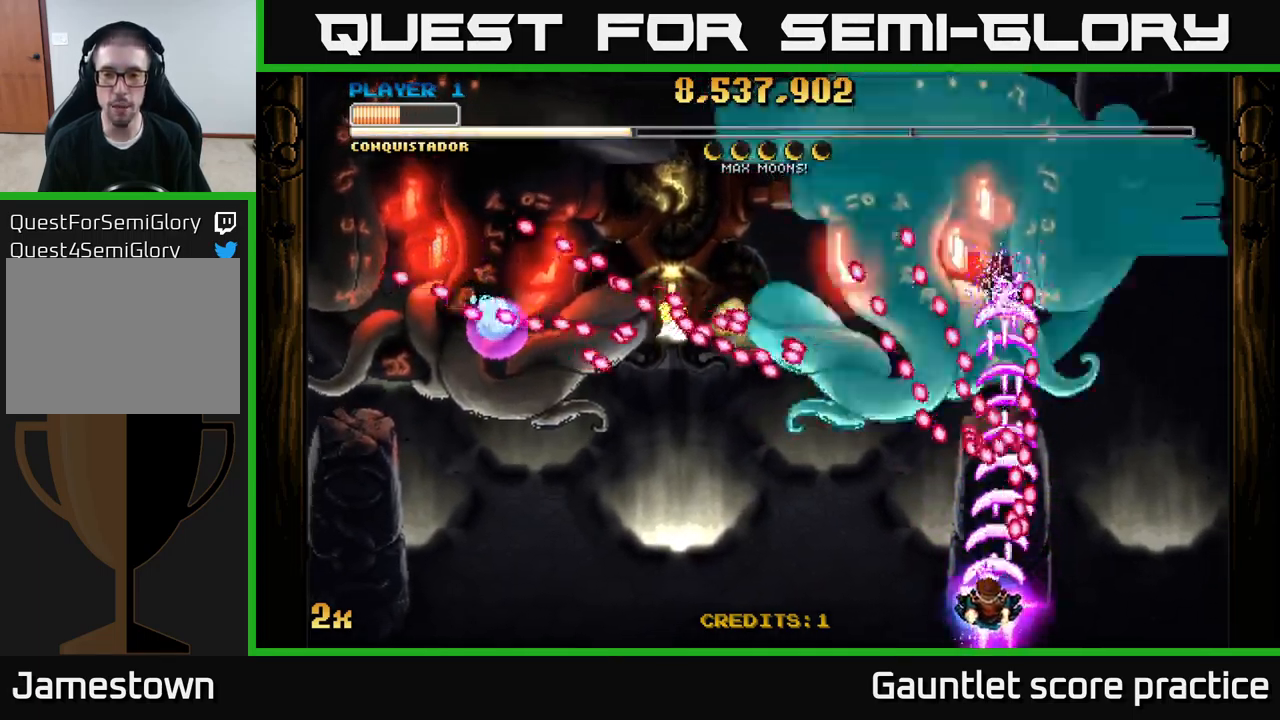
{"buttons": ["A"], "left_stick": "center", "right_stick": "center", "events": [[133, "left_stick", "center"], [267, "left_stick", "left"], [417, "left_stick", "center"]]}
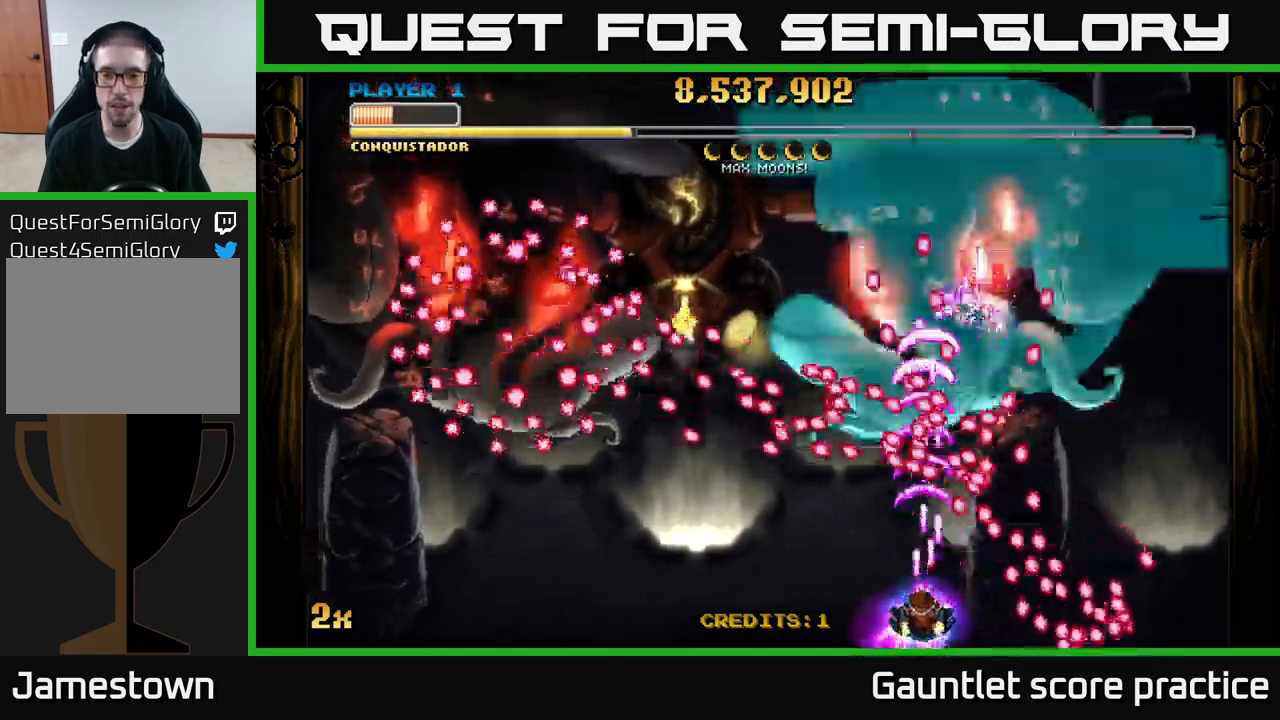
{"buttons": ["A"], "left_stick": "up-left", "right_stick": "center", "events": [[267, "left_stick", "left"], [350, "X", "down"], [383, "left_stick", "up-left"], [433, "X", "up"]]}